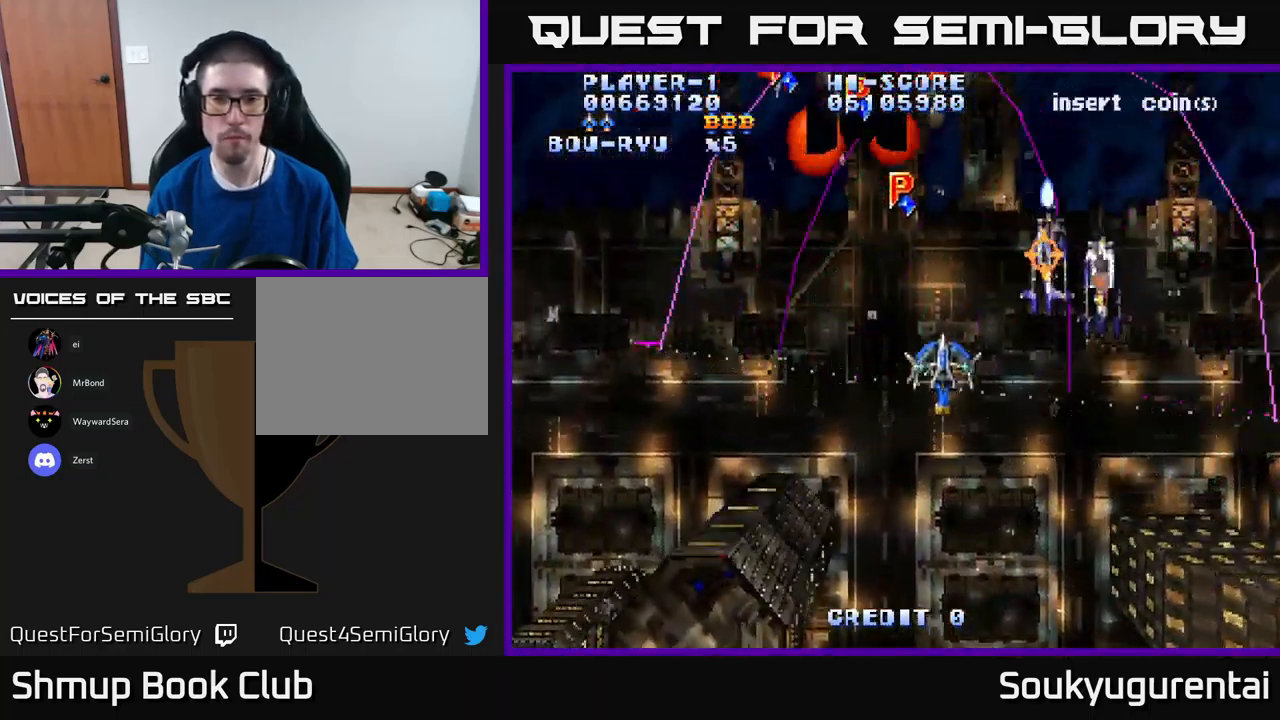
Gameplay with a controller (Xbox layout); each line is a JSON object with the inputs held at the frame after it (dt_ms = milliseconds from this image to that frame). "events" lists button and stick changes between this image and that frame as [ms after this image, input, new state], when the widget could be followed in between.
{"dt_ms": 500, "buttons": ["A", "DPAD_DOWN", "DPAD_LEFT"], "left_stick": "center", "right_stick": "center", "events": [[250, "DPAD_UP", "up"], [417, "A", "up"], [450, "DPAD_DOWN", "down"], [467, "A", "down"]]}
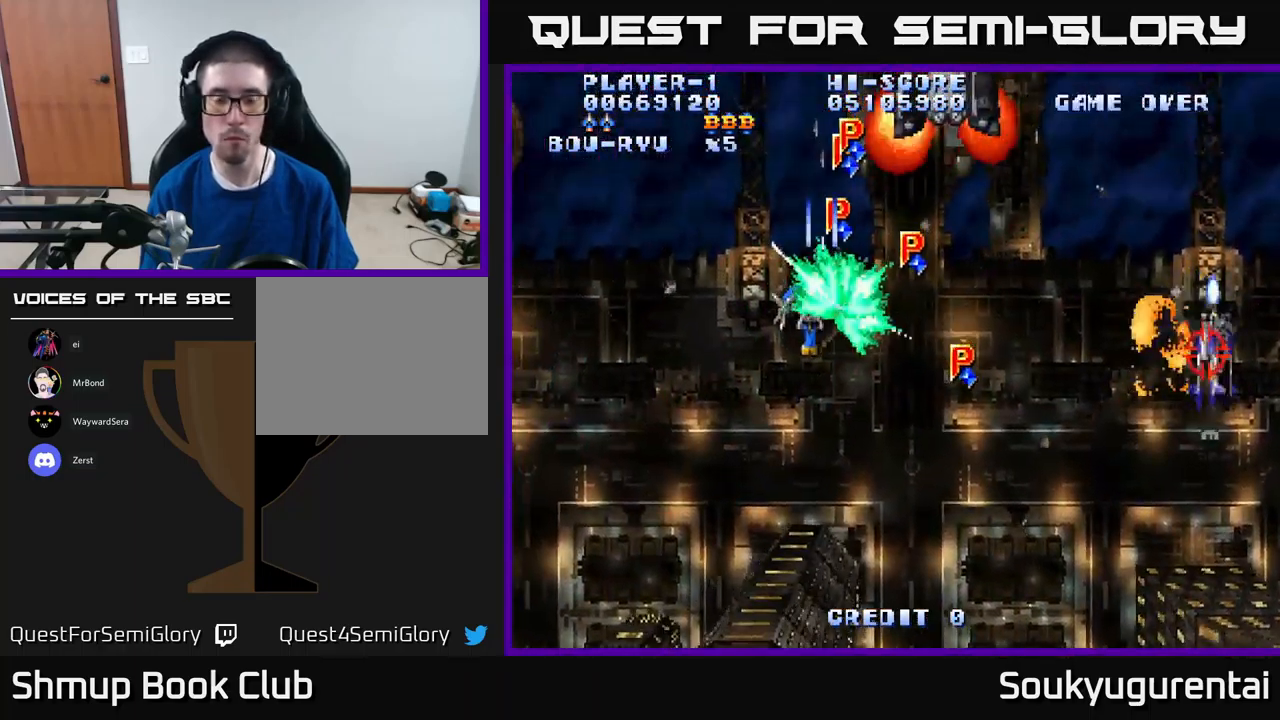
{"dt_ms": 984, "buttons": ["A", "DPAD_RIGHT"], "left_stick": "center", "right_stick": "center", "events": [[984, "DPAD_DOWN", "up"], [984, "DPAD_LEFT", "up"], [984, "DPAD_RIGHT", "down"]]}
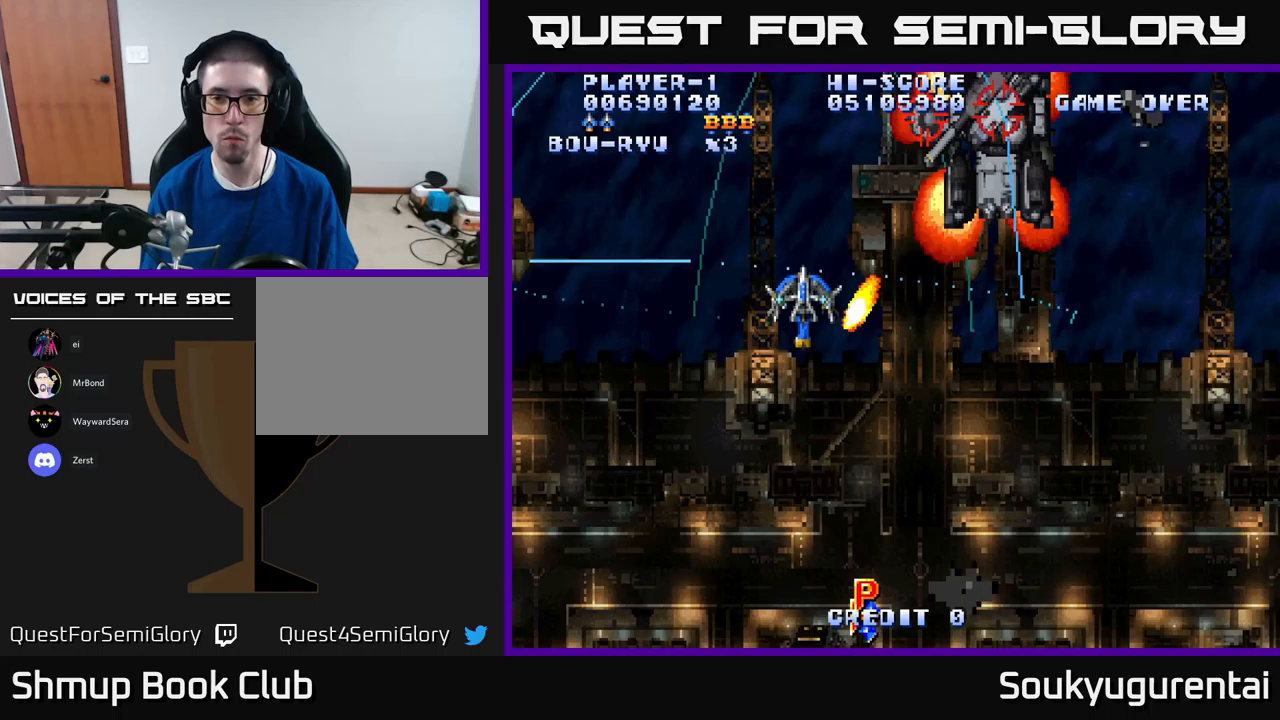
{"dt_ms": 517, "buttons": [], "left_stick": "center", "right_stick": "center", "events": [[67, "DPAD_DOWN", "down"], [117, "DPAD_RIGHT", "up"], [167, "DPAD_RIGHT", "down"], [233, "DPAD_DOWN", "up"], [350, "DPAD_UP", "down"], [400, "DPAD_UP", "up"], [417, "DPAD_RIGHT", "up"], [517, "A", "up"]]}
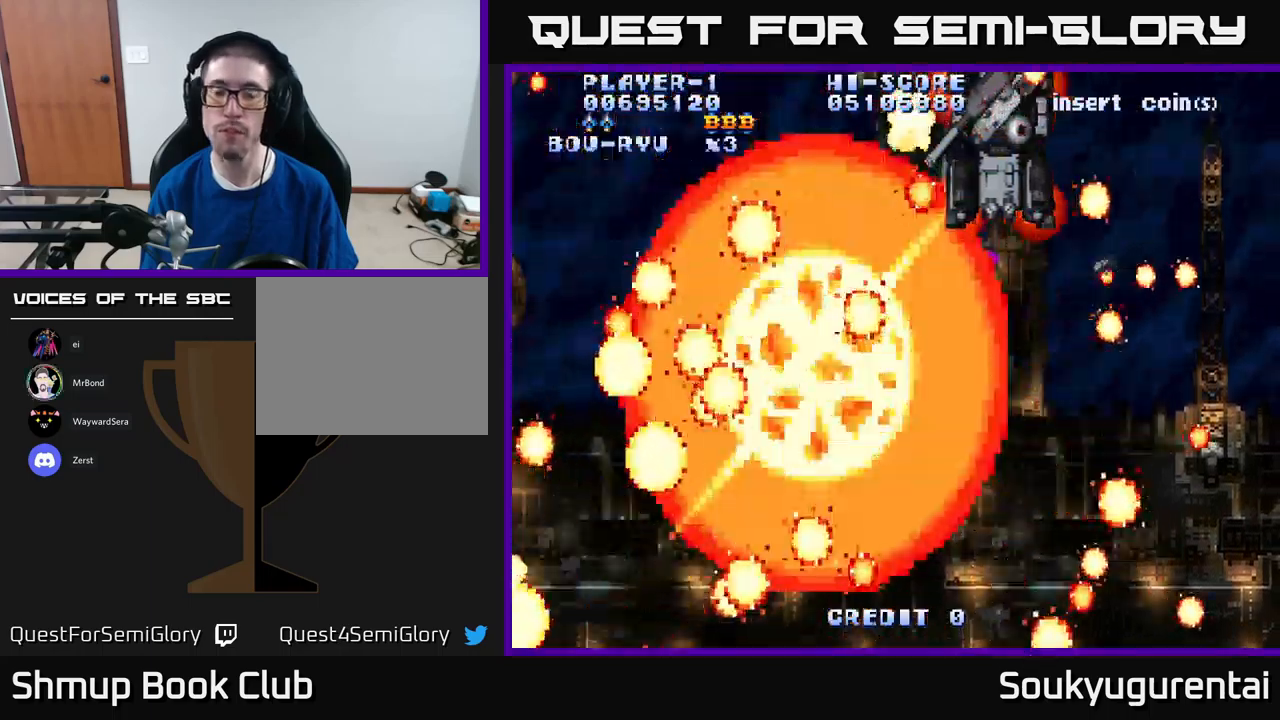
{"dt_ms": 500, "buttons": ["A"], "left_stick": "center", "right_stick": "center", "events": [[166, "A", "down"]]}
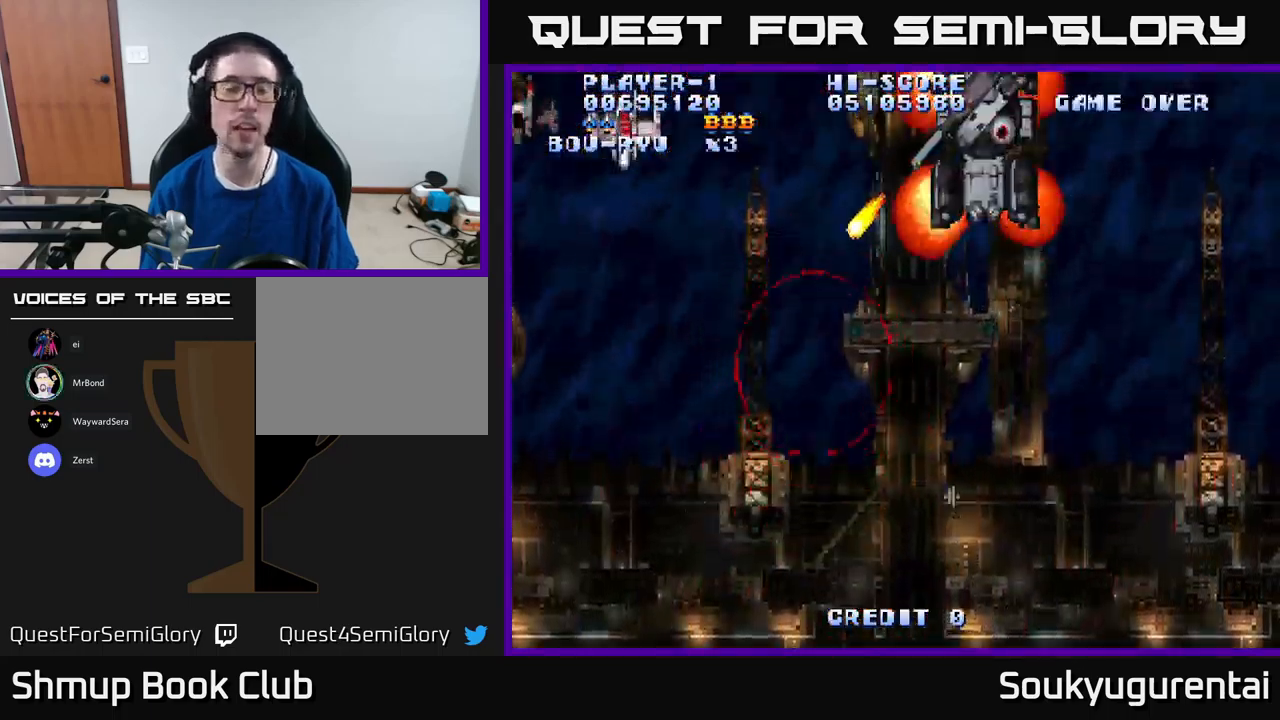
{"dt_ms": 500, "buttons": ["A"], "left_stick": "center", "right_stick": "center", "events": []}
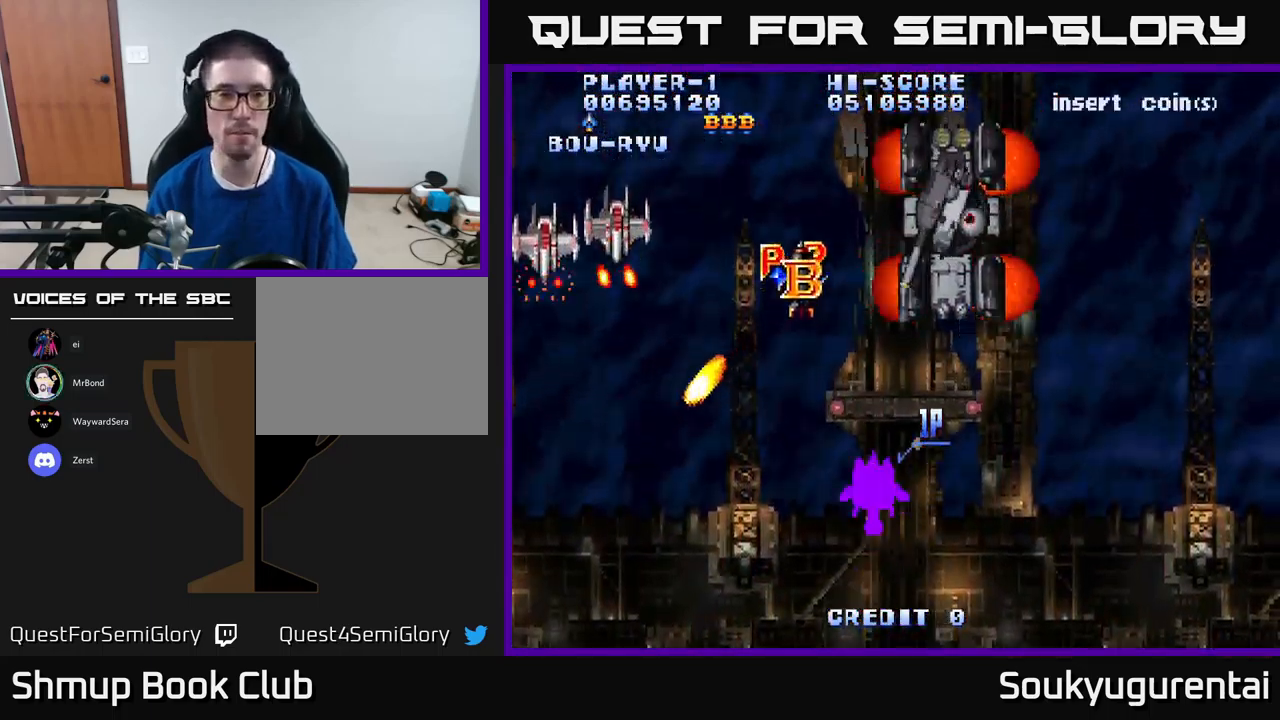
{"dt_ms": 500, "buttons": ["A", "DPAD_LEFT"], "left_stick": "center", "right_stick": "center", "events": [[350, "DPAD_LEFT", "down"]]}
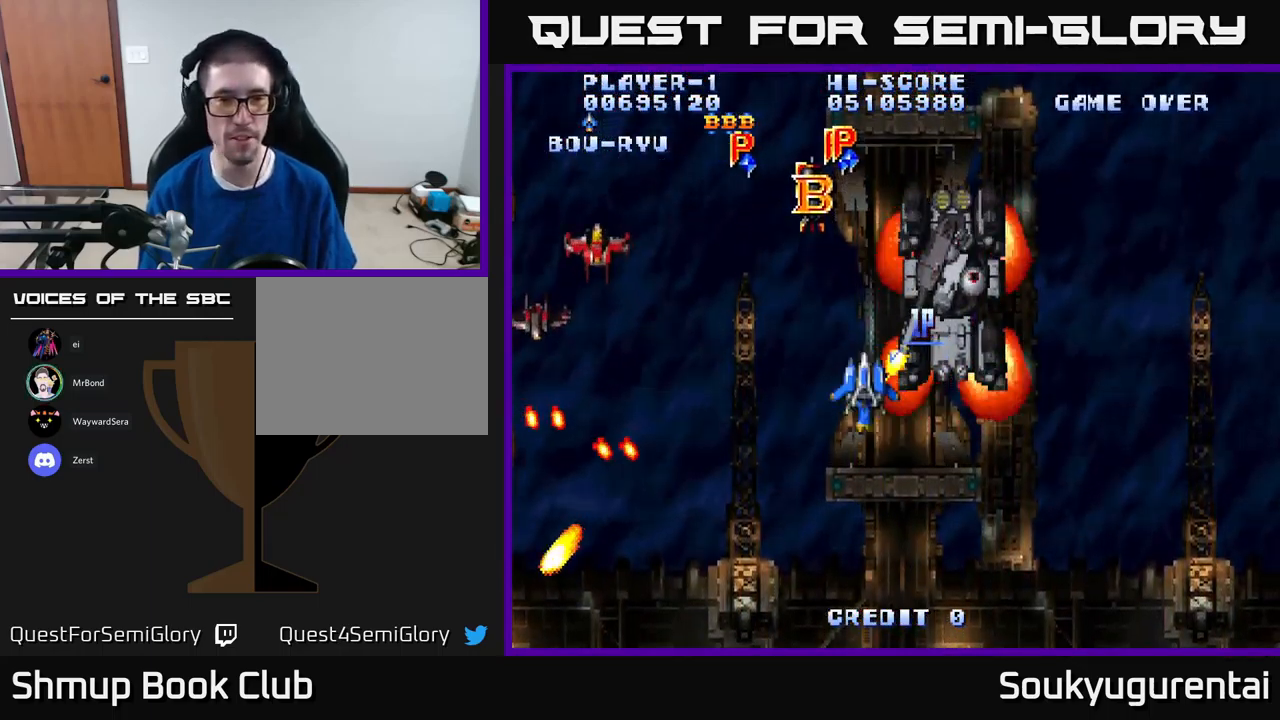
{"dt_ms": 500, "buttons": ["A", "DPAD_UP", "DPAD_RIGHT"], "left_stick": "center", "right_stick": "center", "events": [[266, "DPAD_UP", "down"], [283, "DPAD_LEFT", "up"], [333, "DPAD_RIGHT", "down"]]}
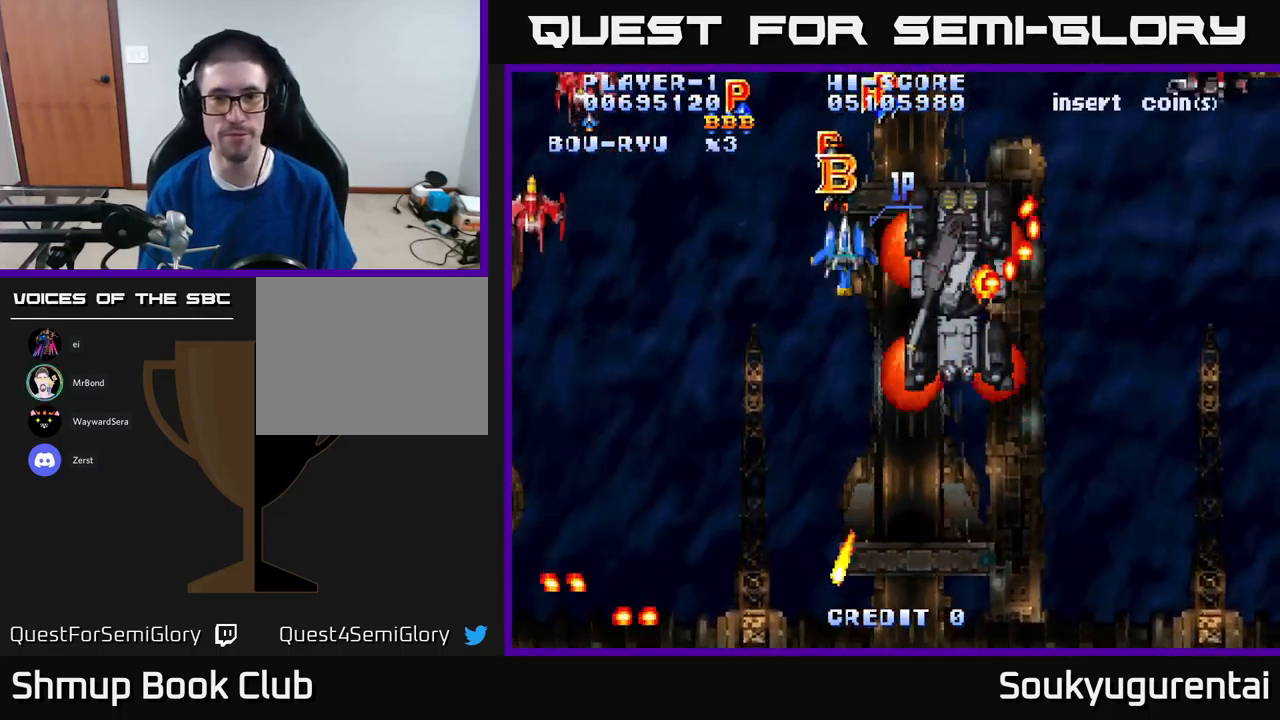
{"dt_ms": 500, "buttons": ["A", "DPAD_DOWN", "DPAD_LEFT"], "left_stick": "center", "right_stick": "center", "events": [[116, "DPAD_RIGHT", "up"], [166, "DPAD_LEFT", "down"], [200, "DPAD_UP", "up"], [233, "DPAD_DOWN", "down"]]}
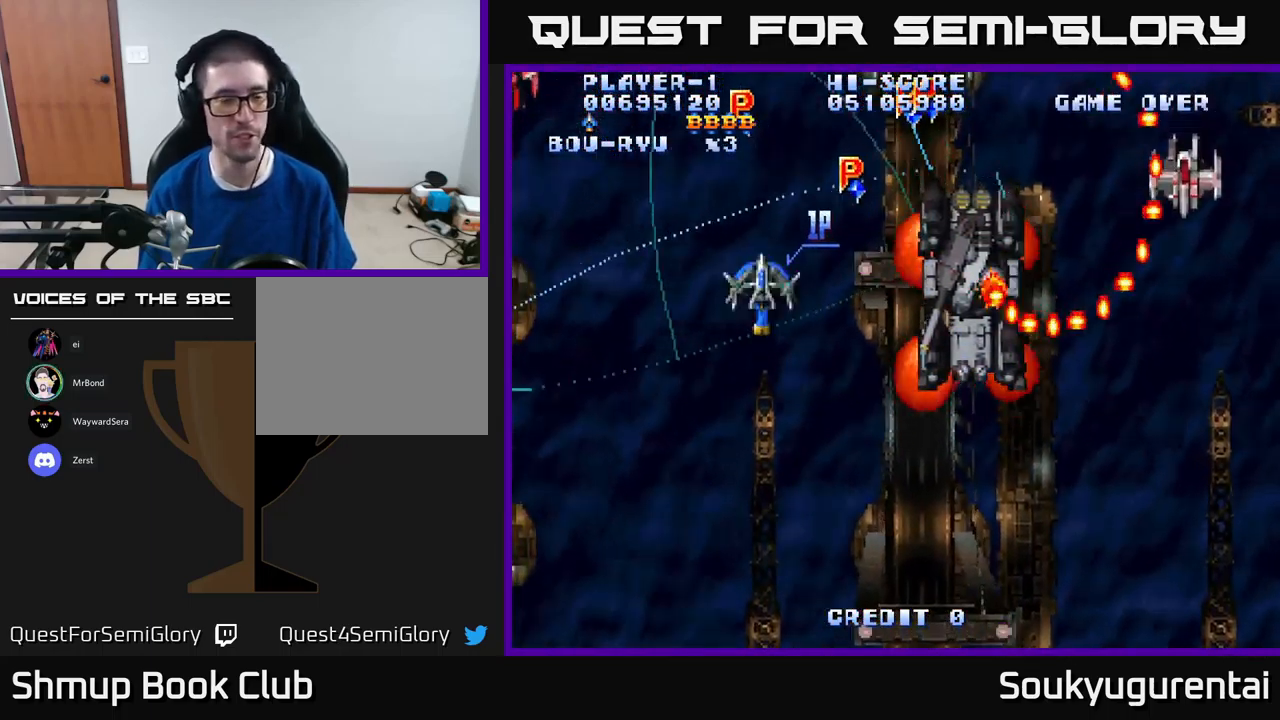
{"dt_ms": 500, "buttons": ["A", "DPAD_DOWN", "DPAD_RIGHT"], "left_stick": "center", "right_stick": "center", "events": [[33, "DPAD_DOWN", "up"], [100, "DPAD_UP", "down"], [150, "DPAD_LEFT", "up"], [216, "DPAD_RIGHT", "down"], [266, "DPAD_UP", "up"], [316, "DPAD_DOWN", "down"], [400, "DPAD_RIGHT", "up"], [450, "DPAD_RIGHT", "down"]]}
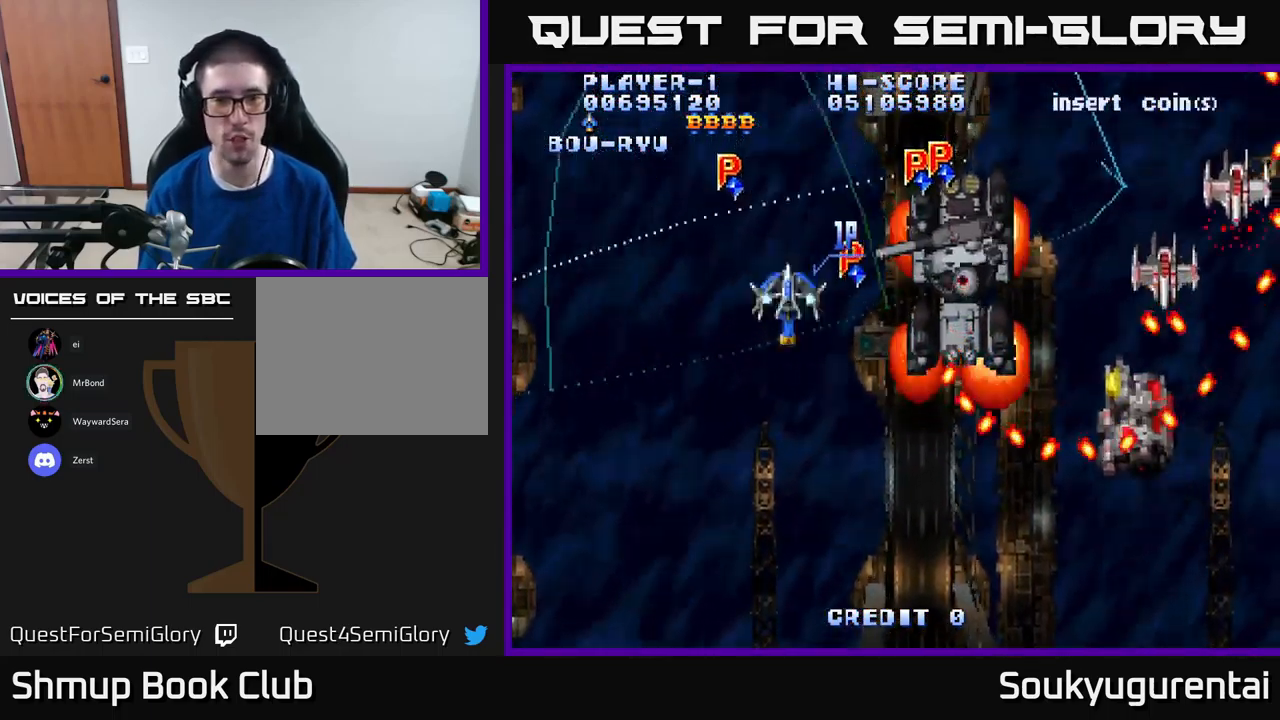
{"dt_ms": 500, "buttons": ["A", "DPAD_RIGHT"], "left_stick": "center", "right_stick": "center", "events": [[200, "A", "up"], [266, "A", "down"], [400, "DPAD_DOWN", "up"]]}
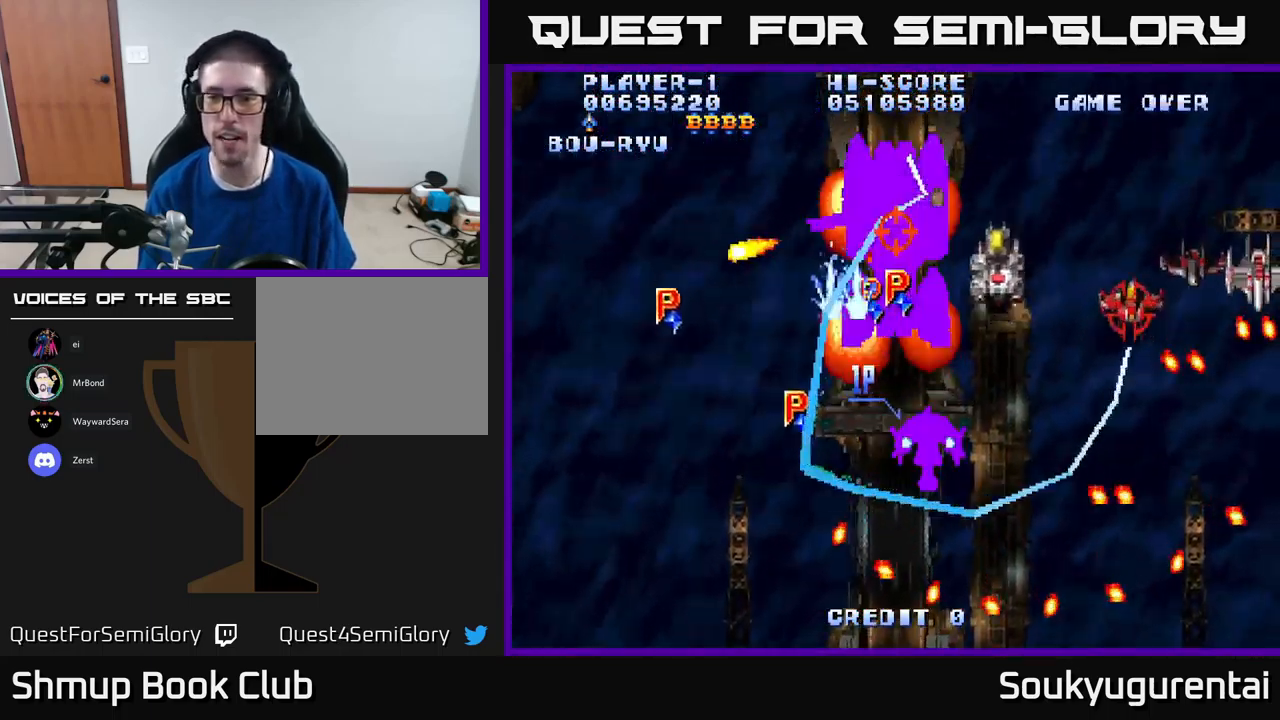
{"dt_ms": 500, "buttons": ["A", "DPAD_UP"], "left_stick": "center", "right_stick": "center", "events": [[166, "DPAD_DOWN", "down"], [266, "DPAD_DOWN", "up"], [450, "DPAD_UP", "down"], [466, "DPAD_RIGHT", "up"]]}
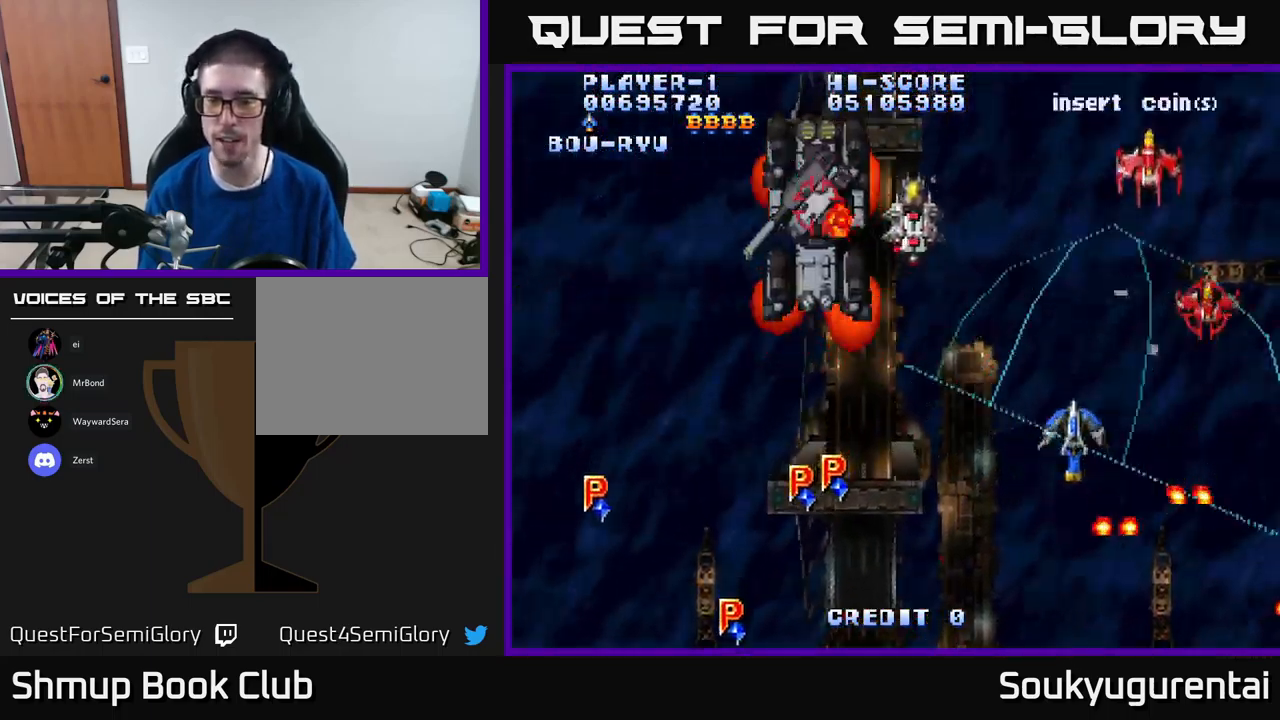
{"dt_ms": 550, "buttons": ["A", "DPAD_DOWN", "DPAD_LEFT"], "left_stick": "center", "right_stick": "center", "events": [[33, "DPAD_RIGHT", "down"], [550, "DPAD_DOWN", "down"], [550, "DPAD_LEFT", "down"], [550, "DPAD_RIGHT", "up"], [550, "DPAD_UP", "up"]]}
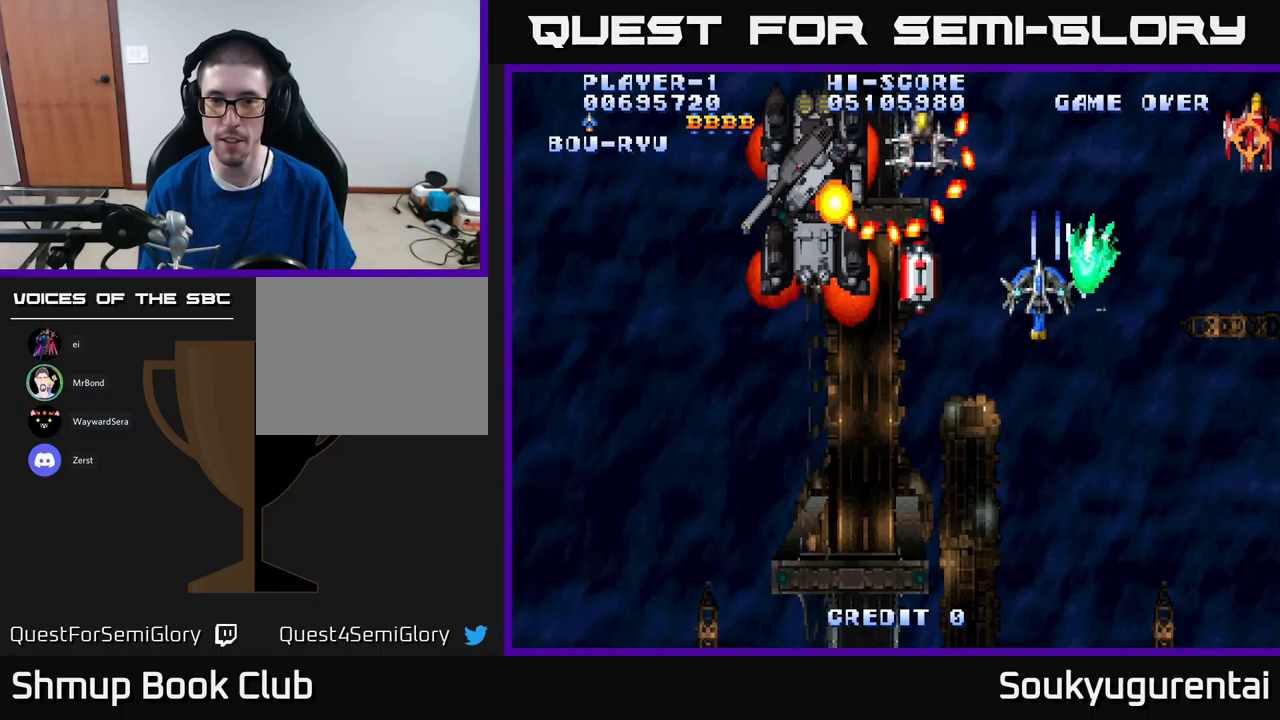
{"dt_ms": 450, "buttons": ["A", "DPAD_LEFT"], "left_stick": "center", "right_stick": "center", "events": [[417, "DPAD_DOWN", "up"]]}
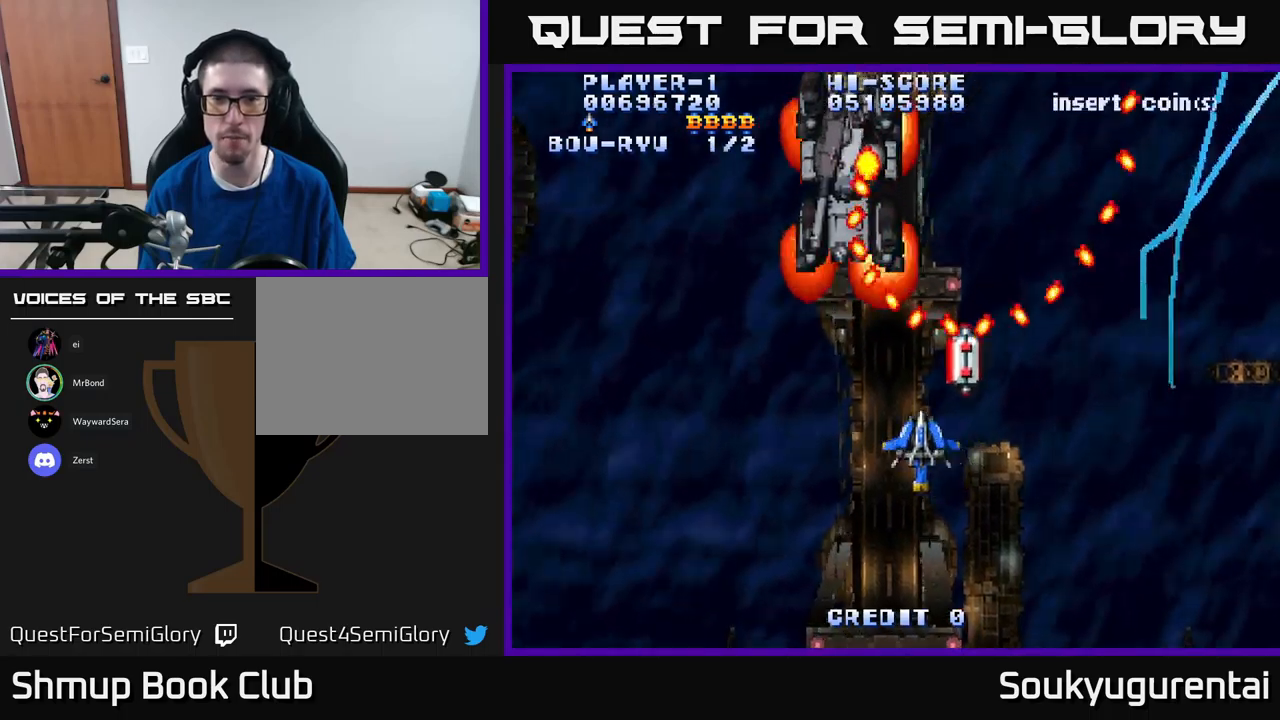
{"dt_ms": 500, "buttons": ["A", "DPAD_UP", "DPAD_RIGHT"], "left_stick": "center", "right_stick": "center", "events": [[100, "DPAD_UP", "down"], [383, "DPAD_LEFT", "up"], [433, "DPAD_RIGHT", "down"]]}
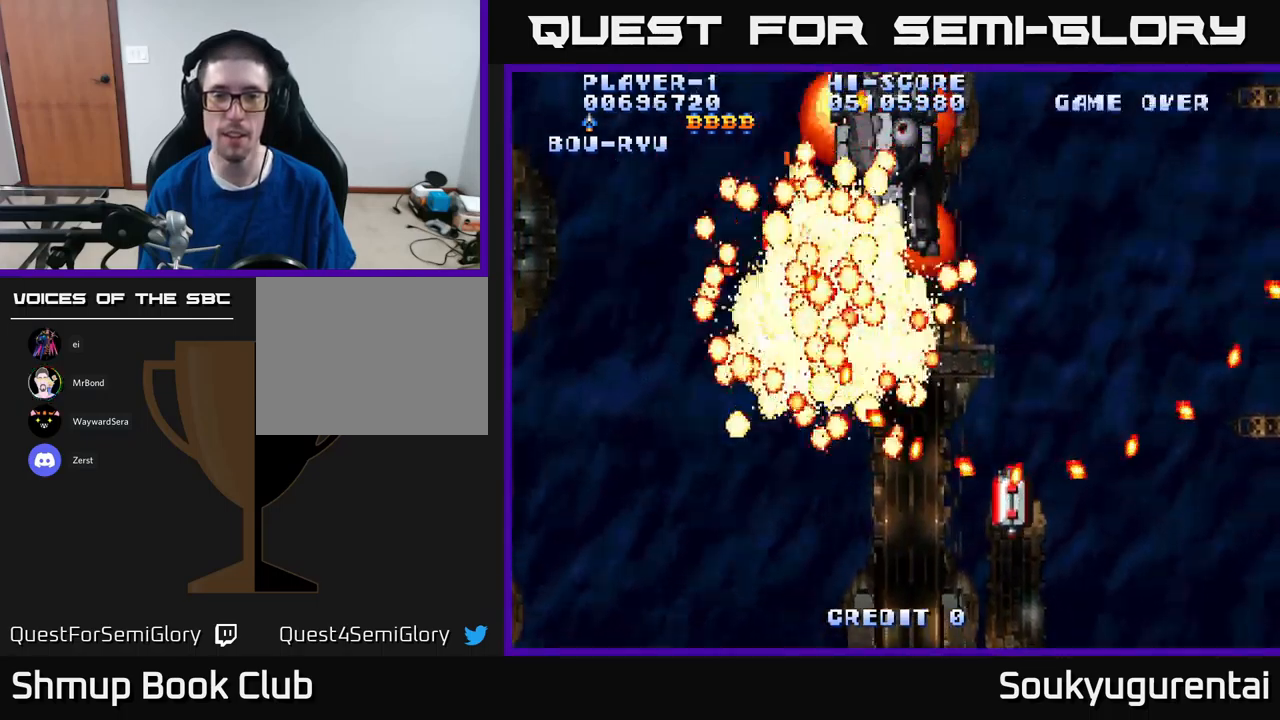
{"dt_ms": 500, "buttons": [], "left_stick": "center", "right_stick": "center", "events": [[50, "A", "up"], [150, "DPAD_RIGHT", "up"], [167, "X", "down"], [200, "X", "up"], [217, "START", "down"], [333, "START", "up"], [350, "DPAD_UP", "up"]]}
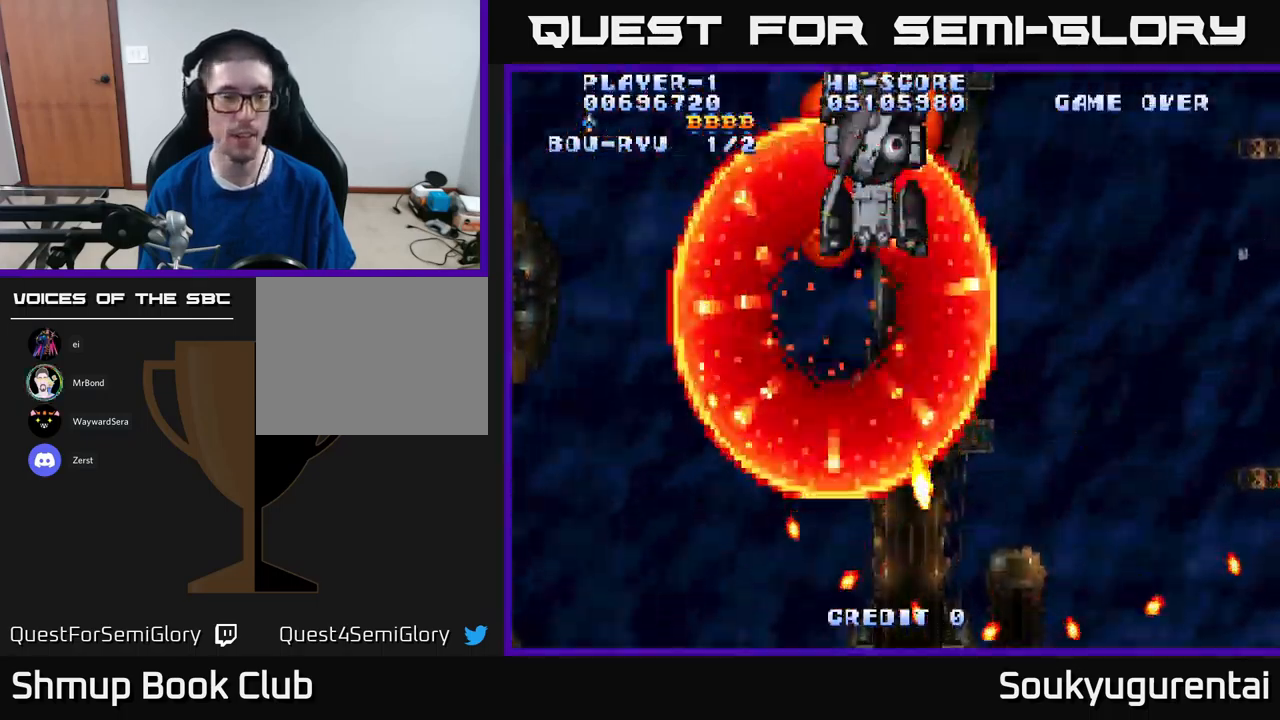
{"dt_ms": 500, "buttons": ["A", "X"], "left_stick": "center", "right_stick": "center", "events": [[100, "A", "down"], [250, "A", "up"], [367, "A", "down"], [450, "X", "down"]]}
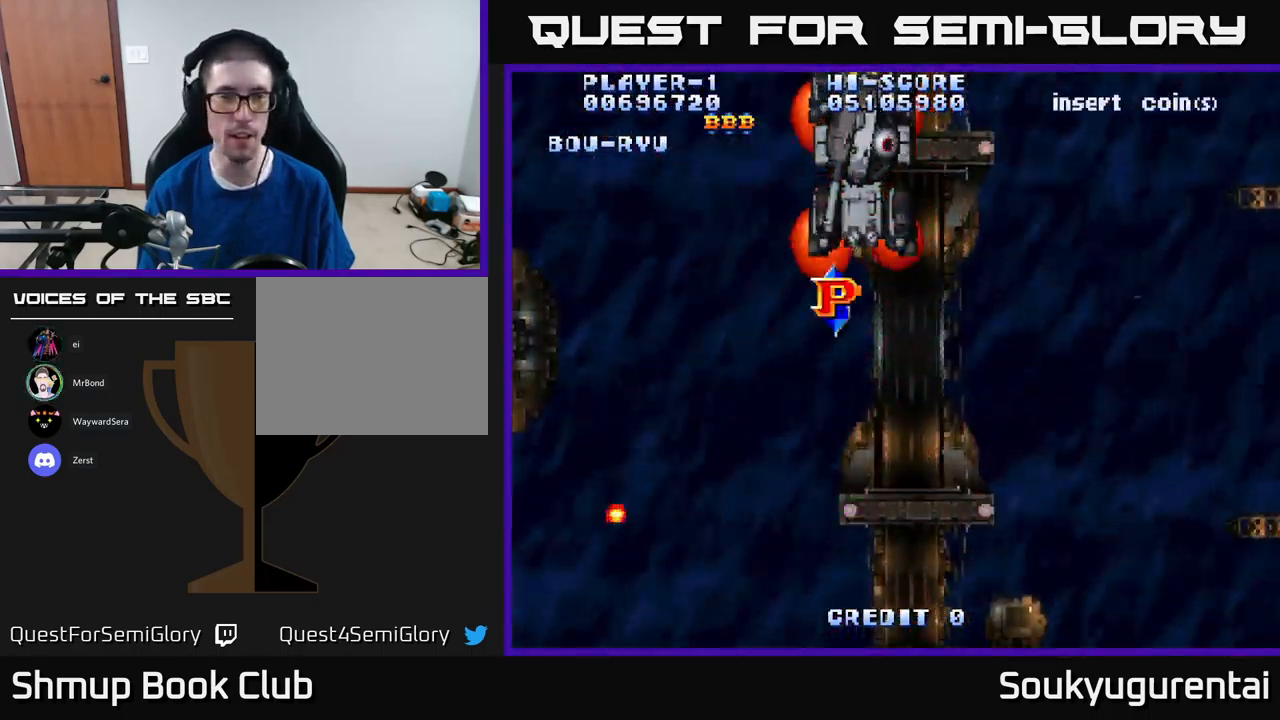
{"dt_ms": 500, "buttons": [], "left_stick": "center", "right_stick": "center", "events": [[17, "A", "up"], [67, "X", "up"], [350, "A", "down"], [467, "A", "up"]]}
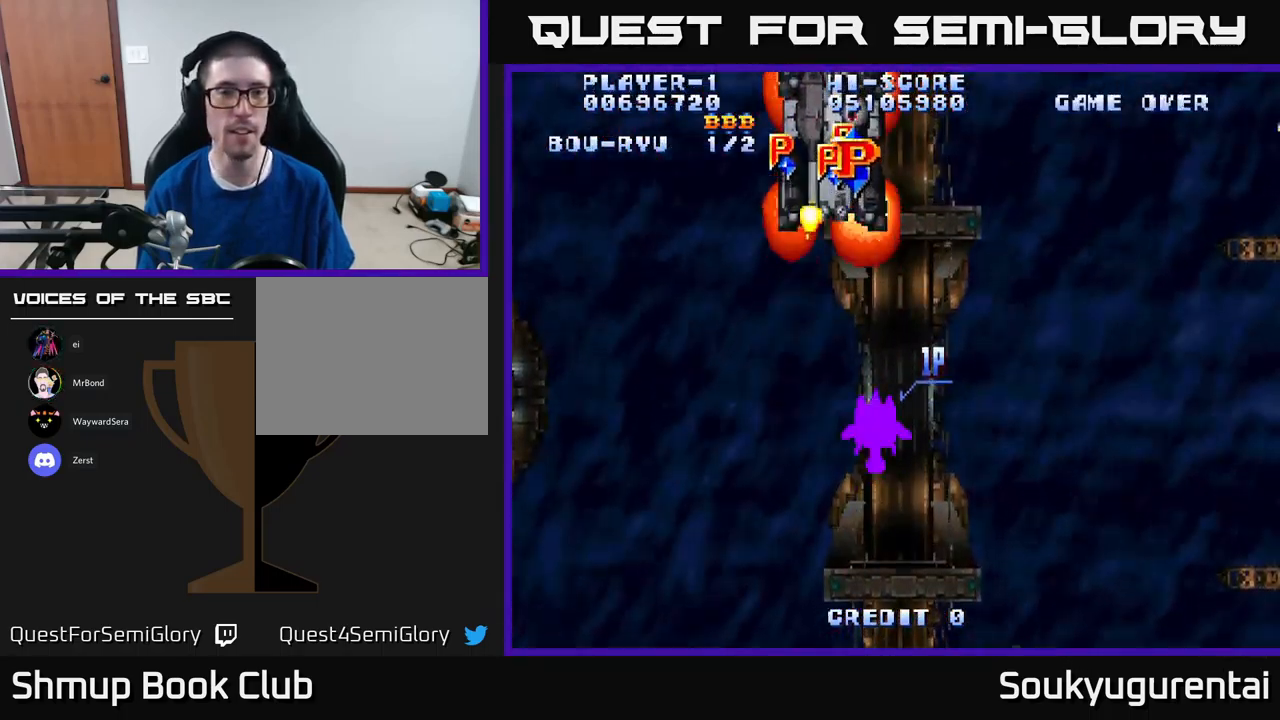
{"dt_ms": 500, "buttons": ["A", "DPAD_UP", "DPAD_LEFT"], "left_stick": "center", "right_stick": "center", "events": [[33, "A", "down"], [83, "DPAD_LEFT", "down"], [83, "DPAD_UP", "down"], [100, "A", "up"], [167, "A", "down"], [250, "A", "up"], [300, "DPAD_LEFT", "up"], [333, "A", "down"], [400, "A", "up"], [417, "DPAD_LEFT", "down"], [467, "A", "down"]]}
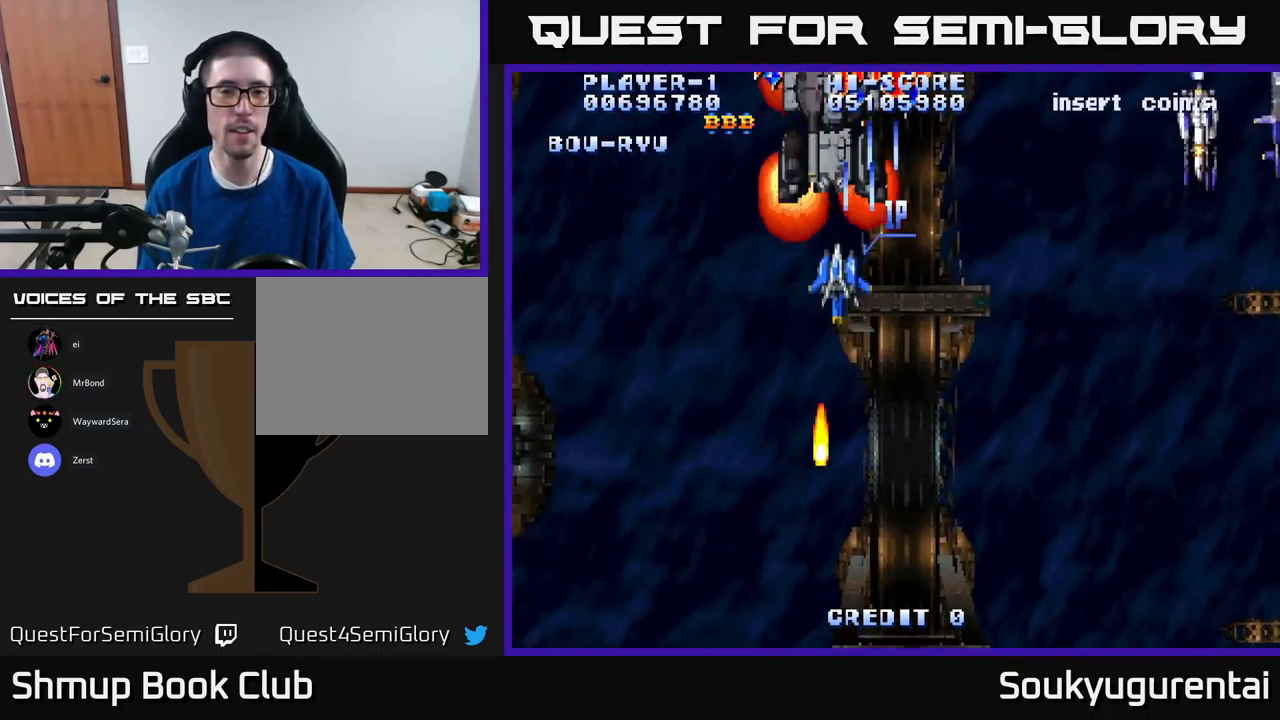
{"dt_ms": 500, "buttons": ["A", "DPAD_UP"], "left_stick": "center", "right_stick": "center", "events": [[33, "A", "up"], [33, "DPAD_LEFT", "up"], [100, "A", "down"], [167, "A", "up"], [250, "A", "down"], [317, "A", "up"], [333, "DPAD_LEFT", "down"], [350, "A", "down"], [433, "A", "up"], [433, "DPAD_LEFT", "up"], [483, "A", "down"]]}
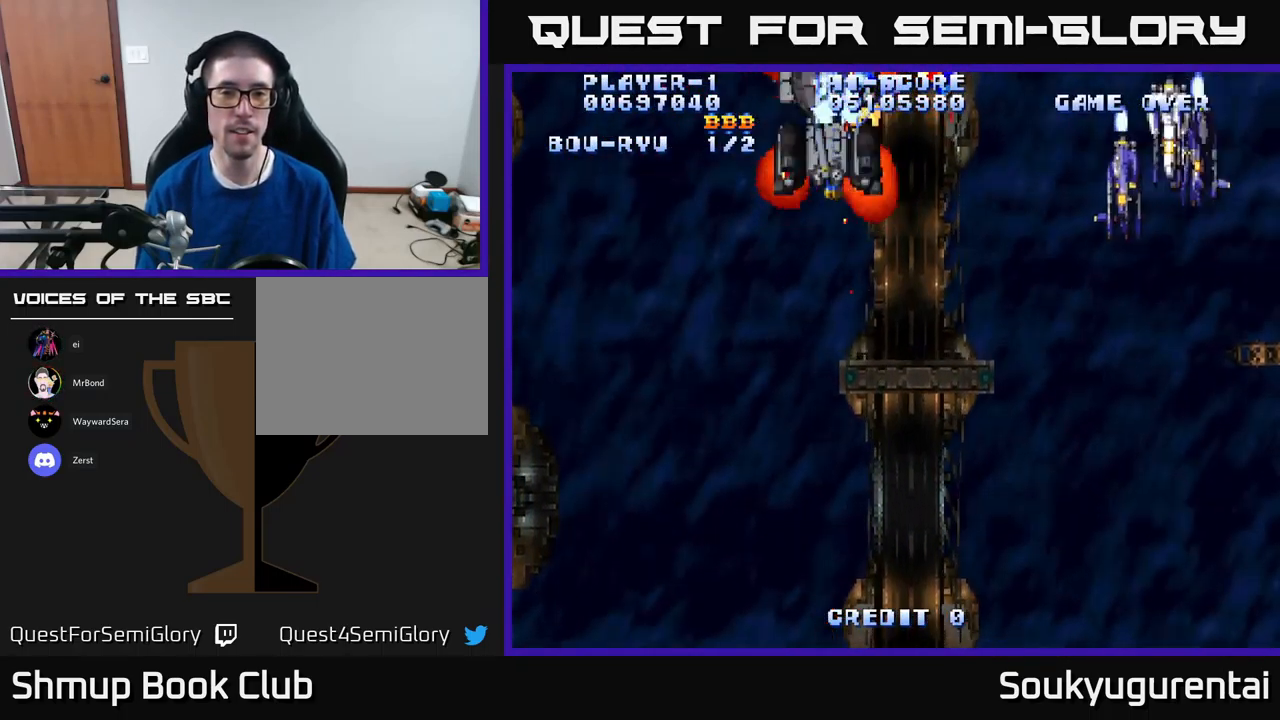
{"dt_ms": 500, "buttons": ["A", "DPAD_UP"], "left_stick": "center", "right_stick": "center", "events": [[67, "A", "up"], [133, "A", "down"], [217, "A", "up"], [267, "A", "down"], [350, "A", "up"], [417, "A", "down"]]}
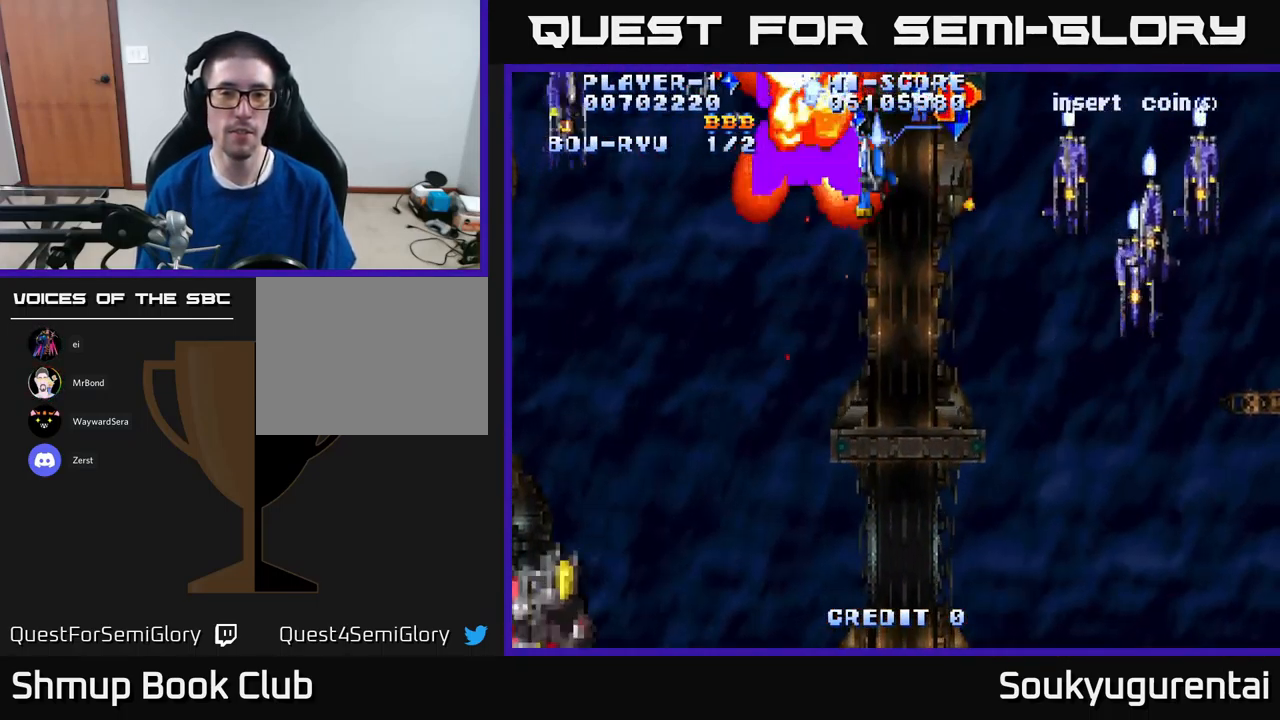
{"dt_ms": 500, "buttons": ["DPAD_LEFT"], "left_stick": "center", "right_stick": "center", "events": [[17, "A", "up"], [33, "DPAD_LEFT", "down"], [100, "A", "down"], [133, "DPAD_LEFT", "up"], [150, "A", "up"], [217, "DPAD_LEFT", "down"], [233, "A", "down"], [317, "A", "up"], [367, "A", "down"], [483, "A", "up"], [500, "DPAD_UP", "up"]]}
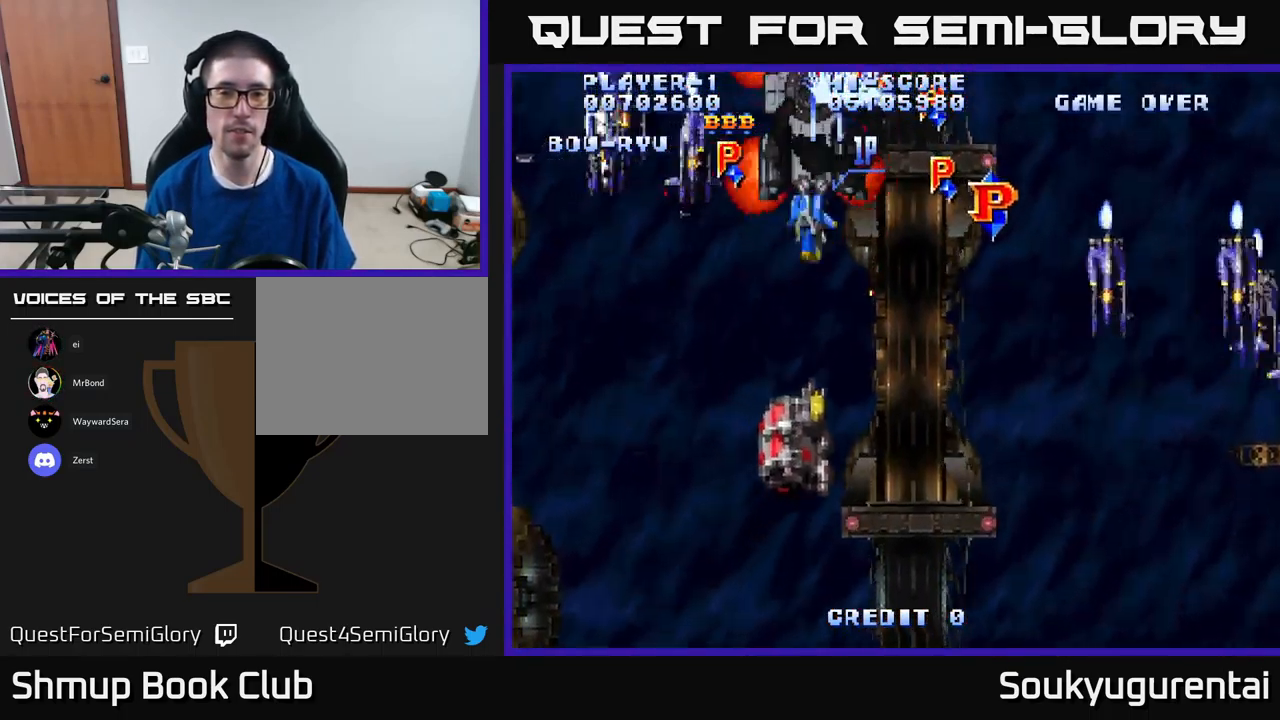
{"dt_ms": 500, "buttons": ["DPAD_RIGHT"], "left_stick": "center", "right_stick": "center", "events": [[33, "A", "down"], [133, "A", "up"], [183, "DPAD_UP", "down"], [200, "A", "down"], [233, "DPAD_LEFT", "up"], [317, "A", "up"], [383, "A", "down"], [417, "DPAD_RIGHT", "down"], [450, "A", "up"], [500, "DPAD_UP", "up"]]}
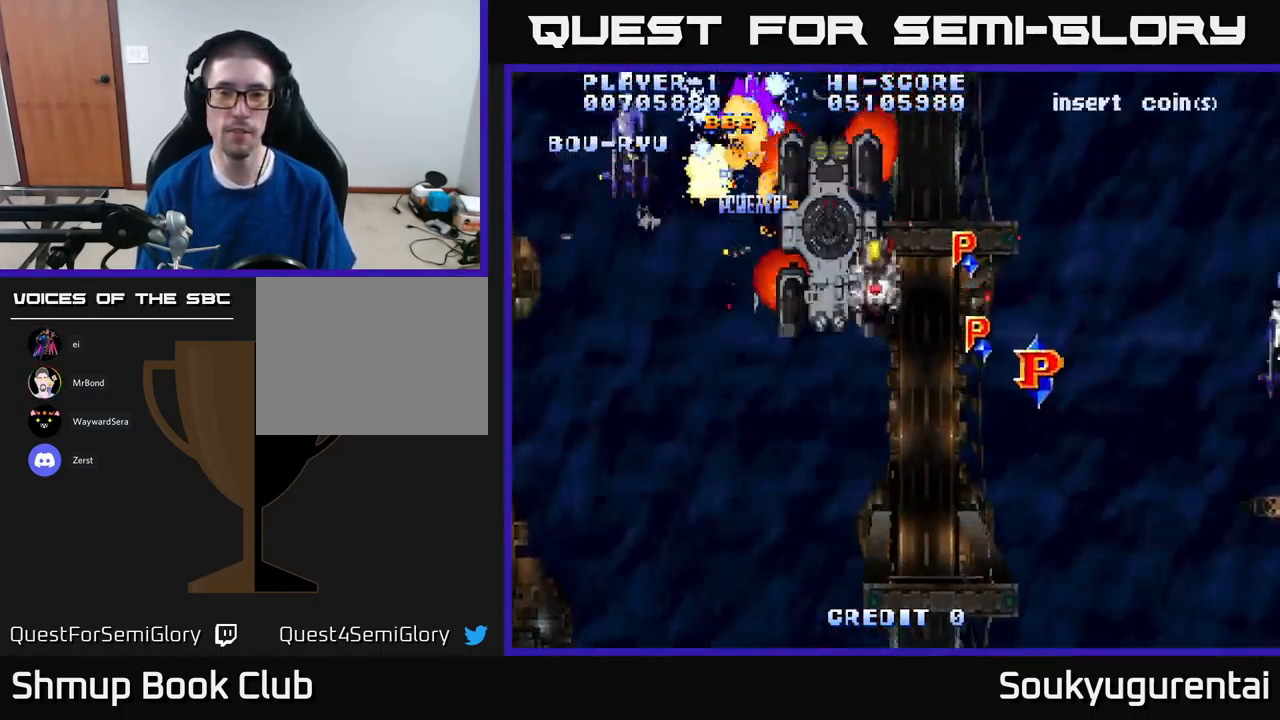
{"dt_ms": 499, "buttons": ["DPAD_UP", "DPAD_LEFT"], "left_stick": "center", "right_stick": "center"}
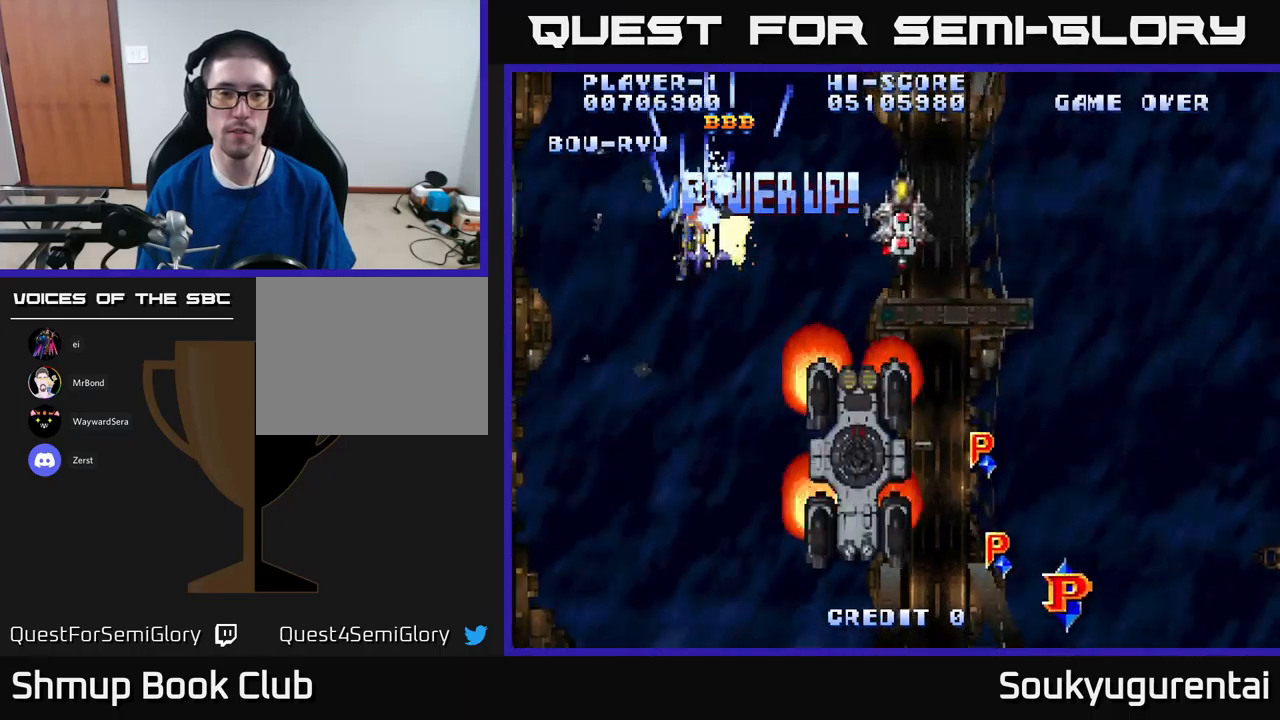
{"dt_ms": 500, "buttons": ["DPAD_RIGHT"], "left_stick": "center", "right_stick": "center"}
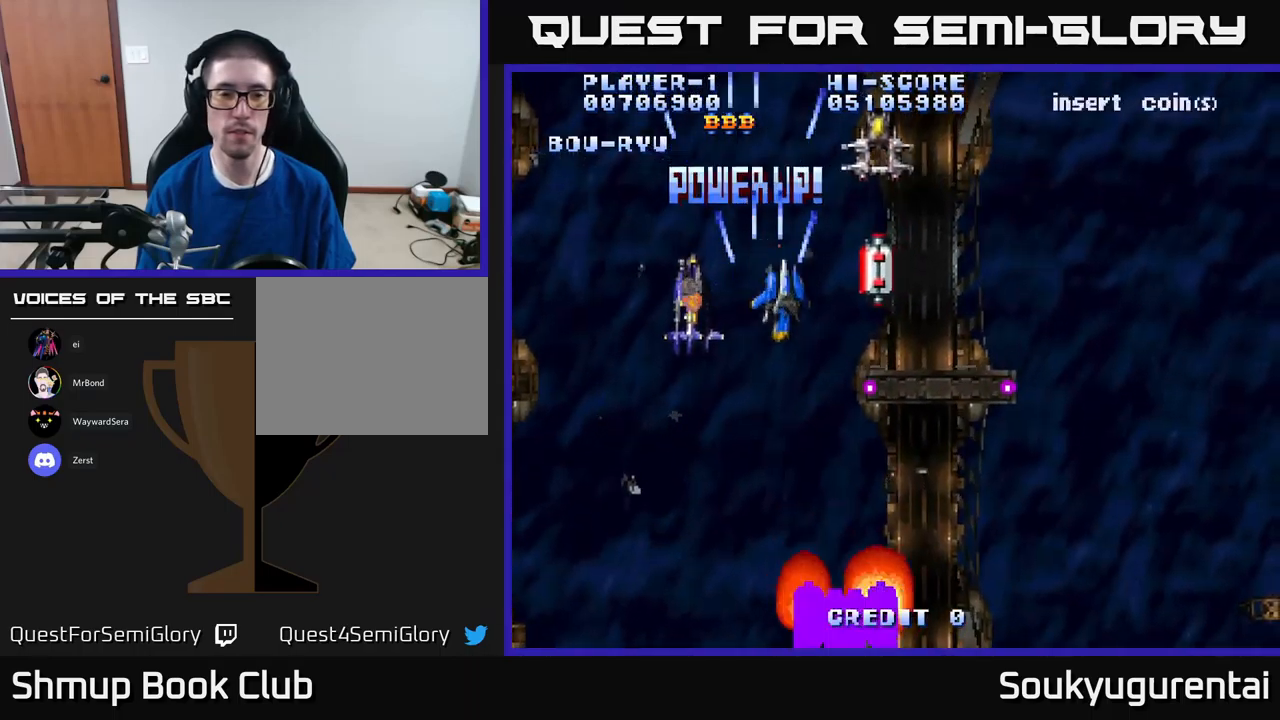
{"dt_ms": 500, "buttons": ["DPAD_UP"], "left_stick": "center", "right_stick": "center", "events": [[234, "DPAD_UP", "down"], [250, "DPAD_RIGHT", "up"], [334, "DPAD_LEFT", "down"], [367, "DPAD_LEFT", "up"]]}
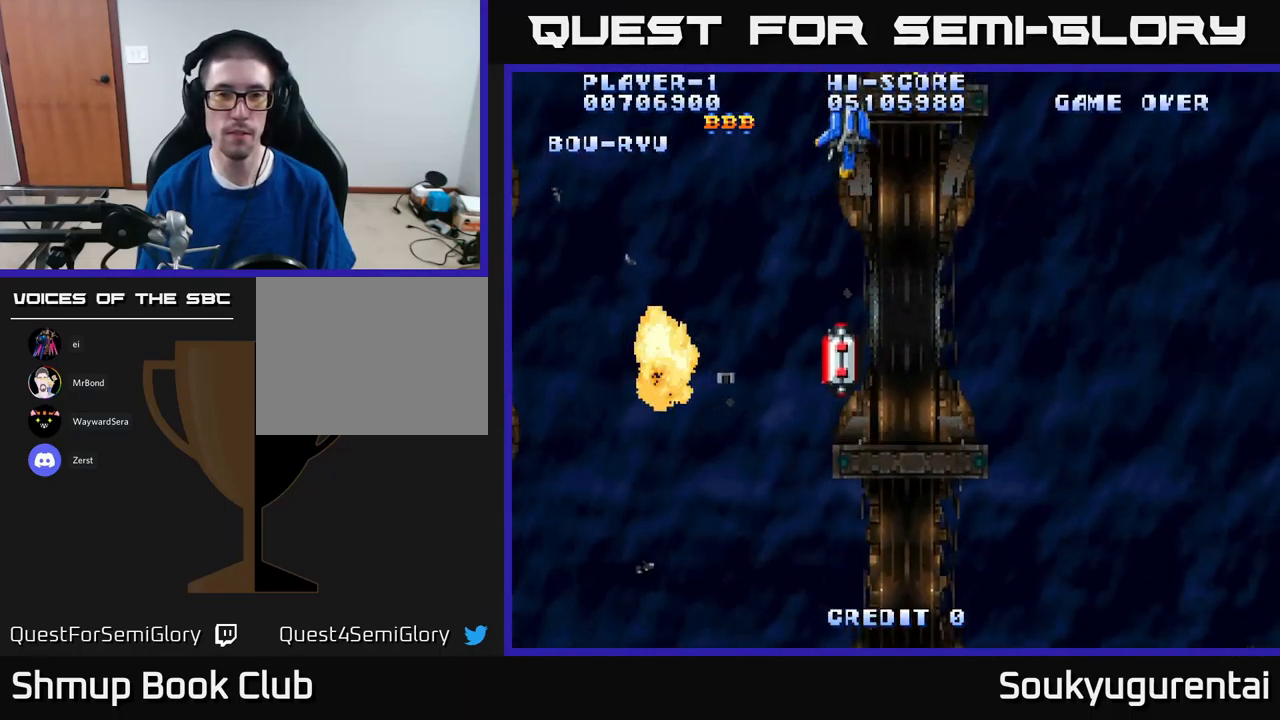
{"dt_ms": 500, "buttons": ["DPAD_DOWN", "DPAD_RIGHT"], "left_stick": "center", "right_stick": "center", "events": [[67, "A", "down"], [167, "A", "up"], [234, "A", "down"], [334, "A", "up"], [334, "DPAD_UP", "up"], [350, "DPAD_DOWN", "down"], [400, "A", "down"], [467, "A", "up"], [467, "DPAD_RIGHT", "down"]]}
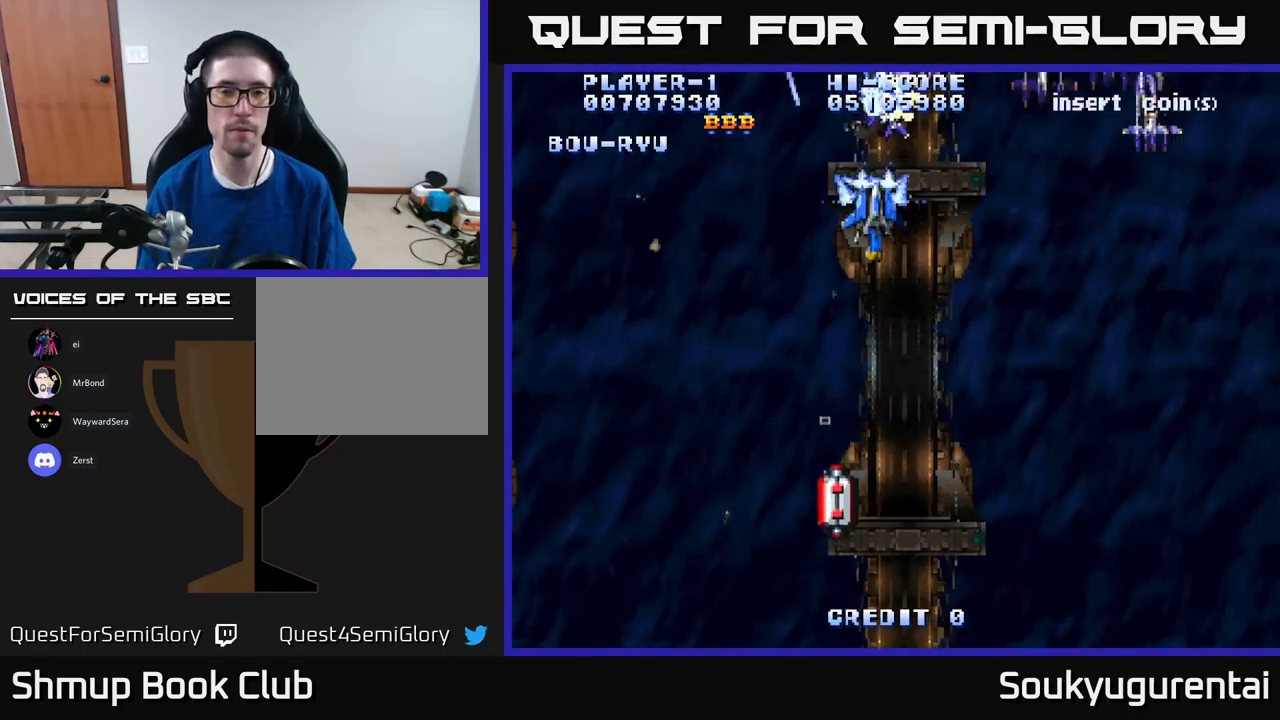
{"dt_ms": 500, "buttons": ["DPAD_UP", "DPAD_RIGHT"], "left_stick": "center", "right_stick": "center", "events": [[217, "DPAD_DOWN", "up"], [284, "DPAD_UP", "down"]]}
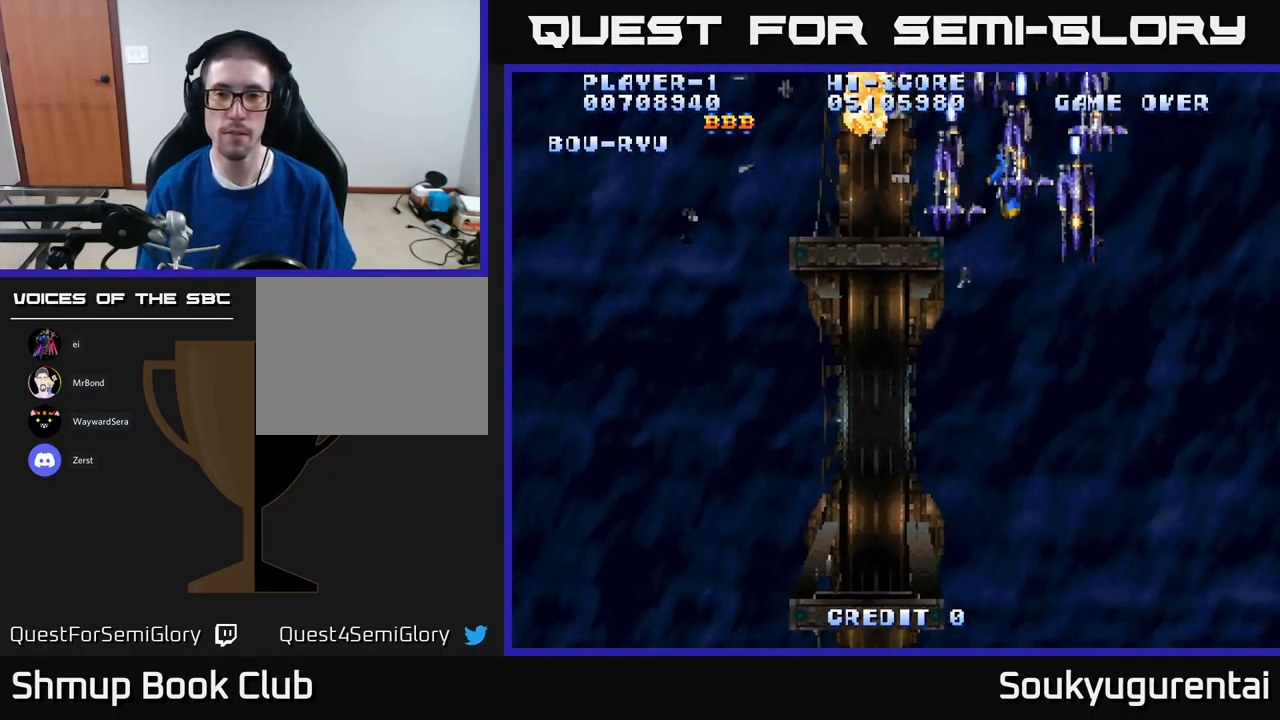
{"dt_ms": 500, "buttons": [], "left_stick": "center", "right_stick": "center", "events": [[167, "DPAD_UP", "up"], [284, "DPAD_RIGHT", "up"]]}